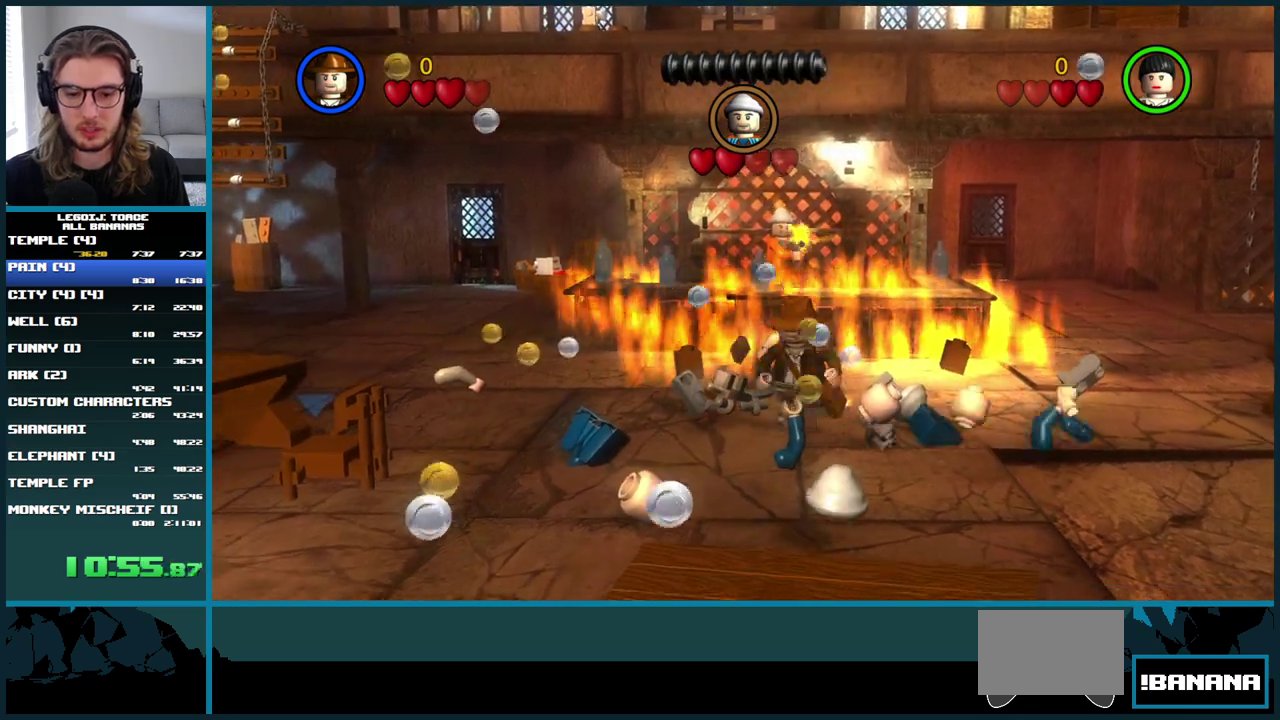
Gameplay with a controller (Xbox layout); each line is a JSON object with the inputs held at the frame after it. "events" lists button and stick changes between this image and that frame as [ms after this image, input, new state], when the widget could be followed in between. Not read: L3 R3.
{"buttons": [], "left_stick": "left", "right_stick": "center", "events": [[17, "left_stick", "down-left"], [383, "left_stick", "left"]]}
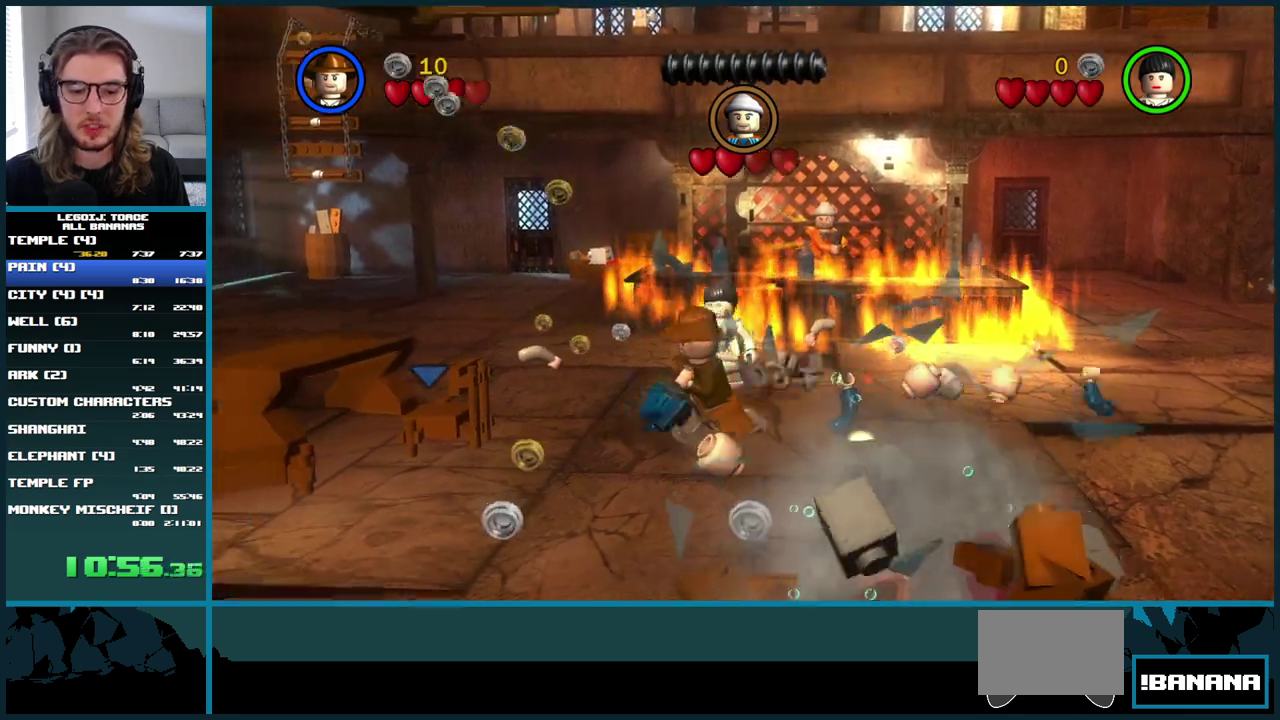
{"buttons": [], "left_stick": "center", "right_stick": "center", "events": [[267, "B", "down"], [383, "B", "up"], [467, "left_stick", "center"]]}
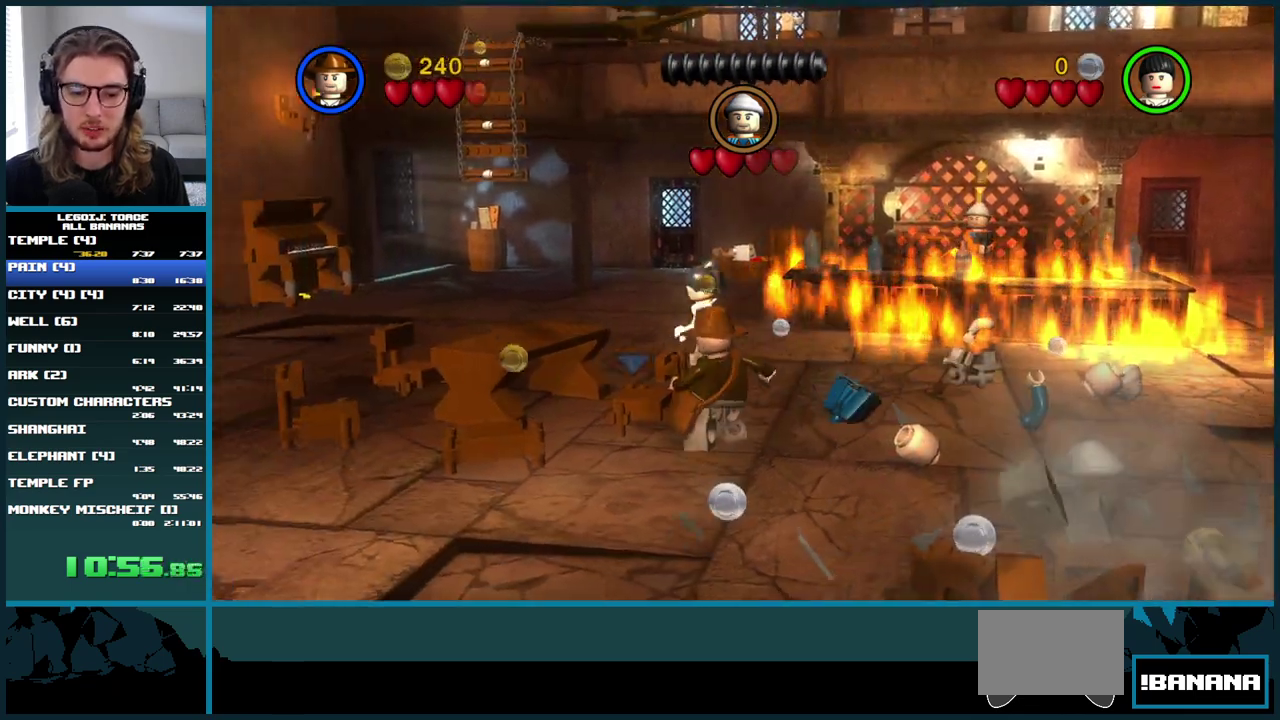
{"buttons": [], "left_stick": "down-right", "right_stick": "center", "events": [[333, "left_stick", "down-right"]]}
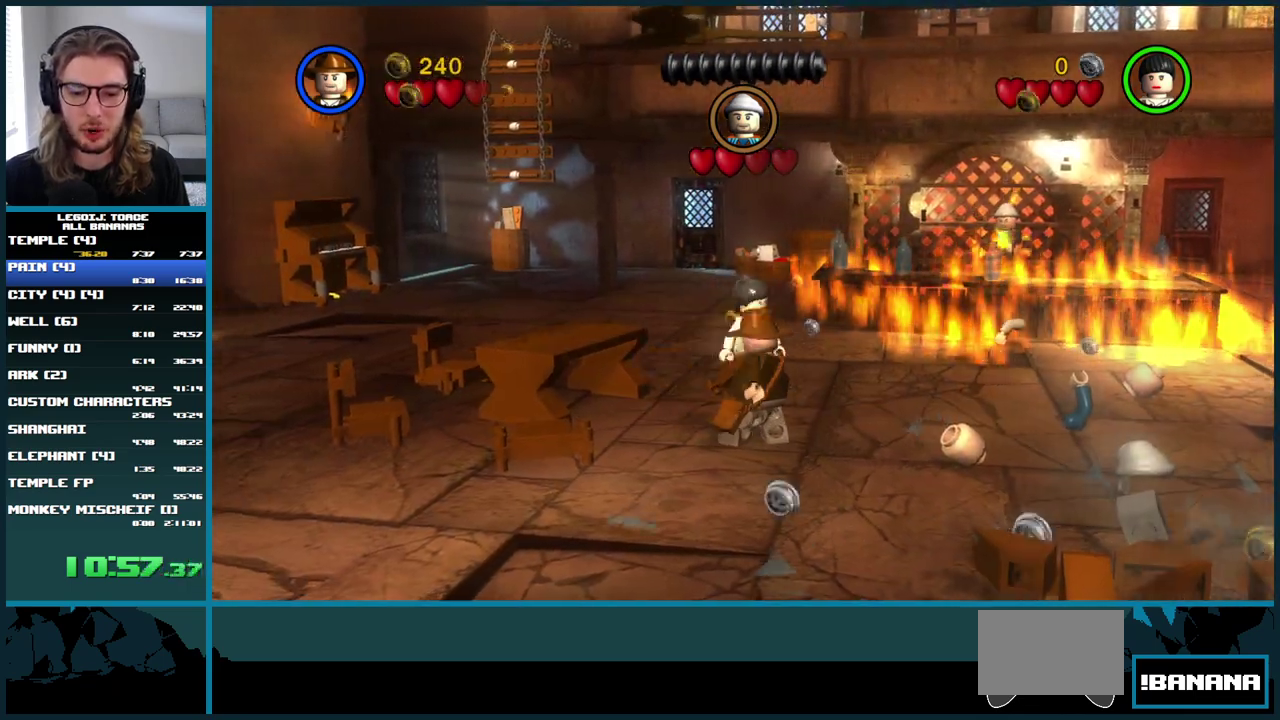
{"buttons": [], "left_stick": "up-right", "right_stick": "center", "events": [[100, "left_stick", "right"], [283, "left_stick", "up-right"]]}
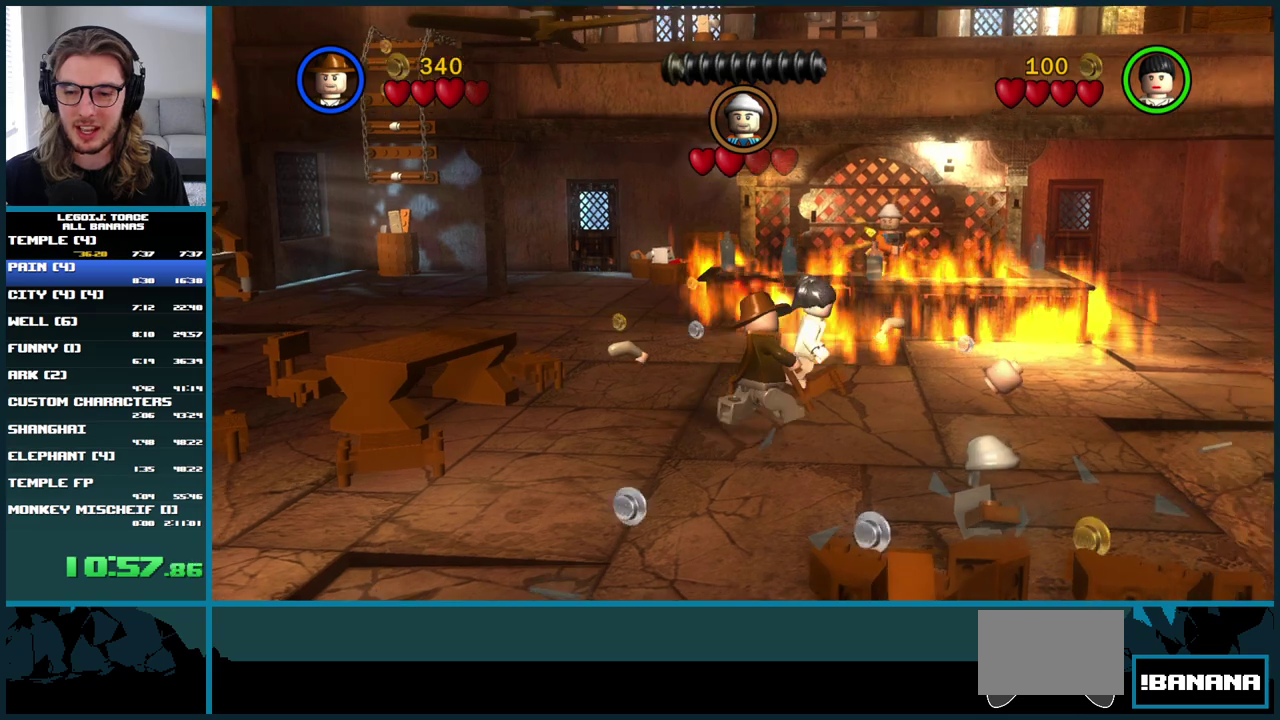
{"buttons": [], "left_stick": "center", "right_stick": "center", "events": [[17, "left_stick", "right"], [167, "left_stick", "up-right"], [250, "left_stick", "up"], [467, "left_stick", "center"]]}
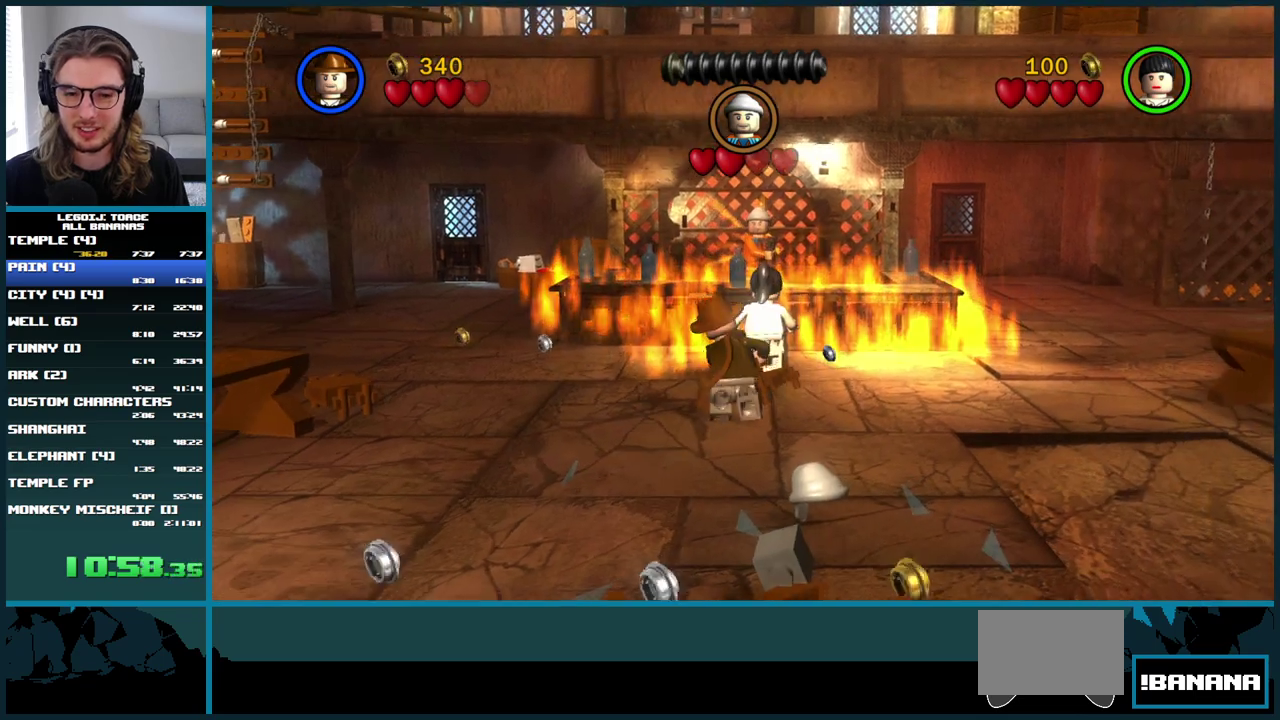
{"buttons": [], "left_stick": "center", "right_stick": "center", "events": []}
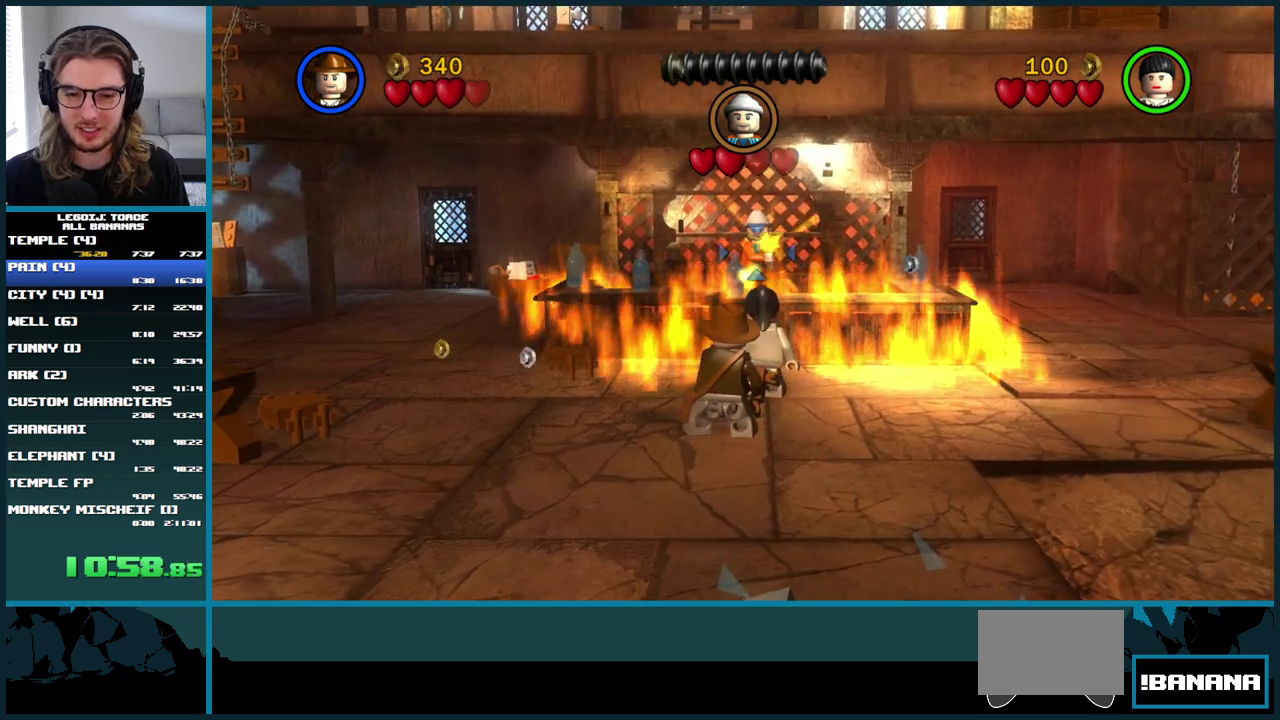
{"buttons": [], "left_stick": "center", "right_stick": "center", "events": [[267, "B", "down"], [383, "B", "up"]]}
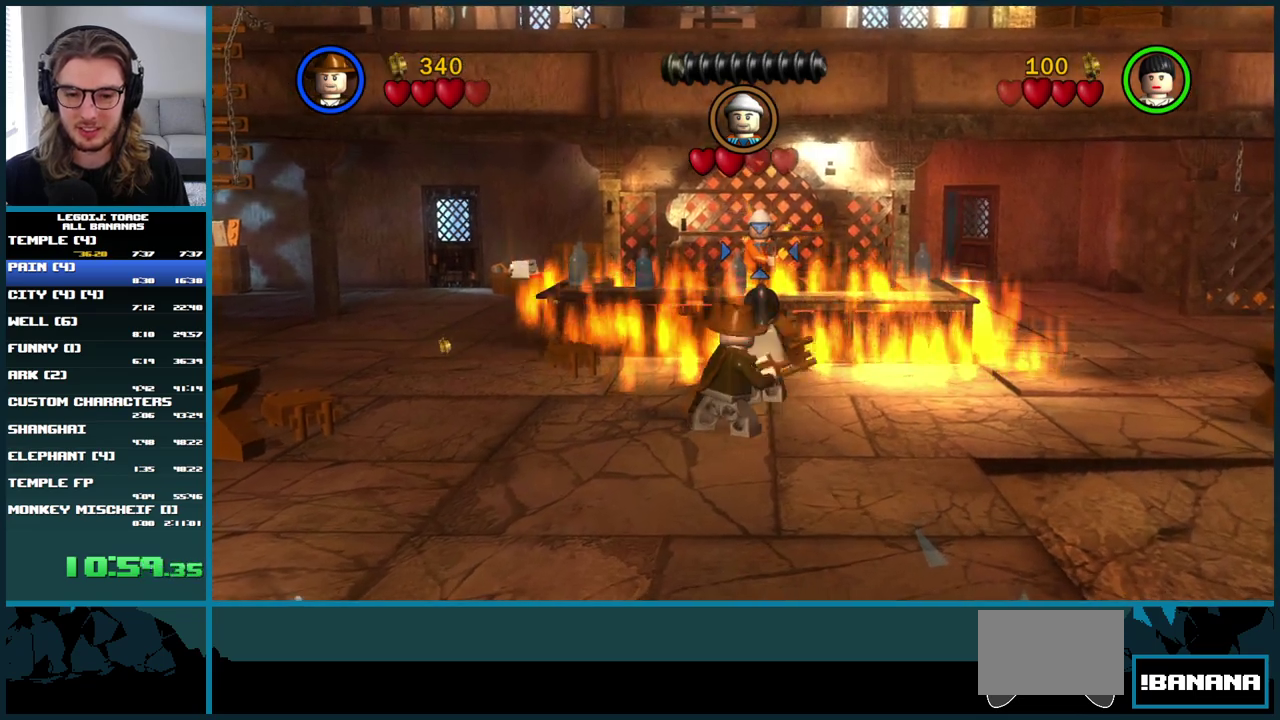
{"buttons": [], "left_stick": "center", "right_stick": "center", "events": []}
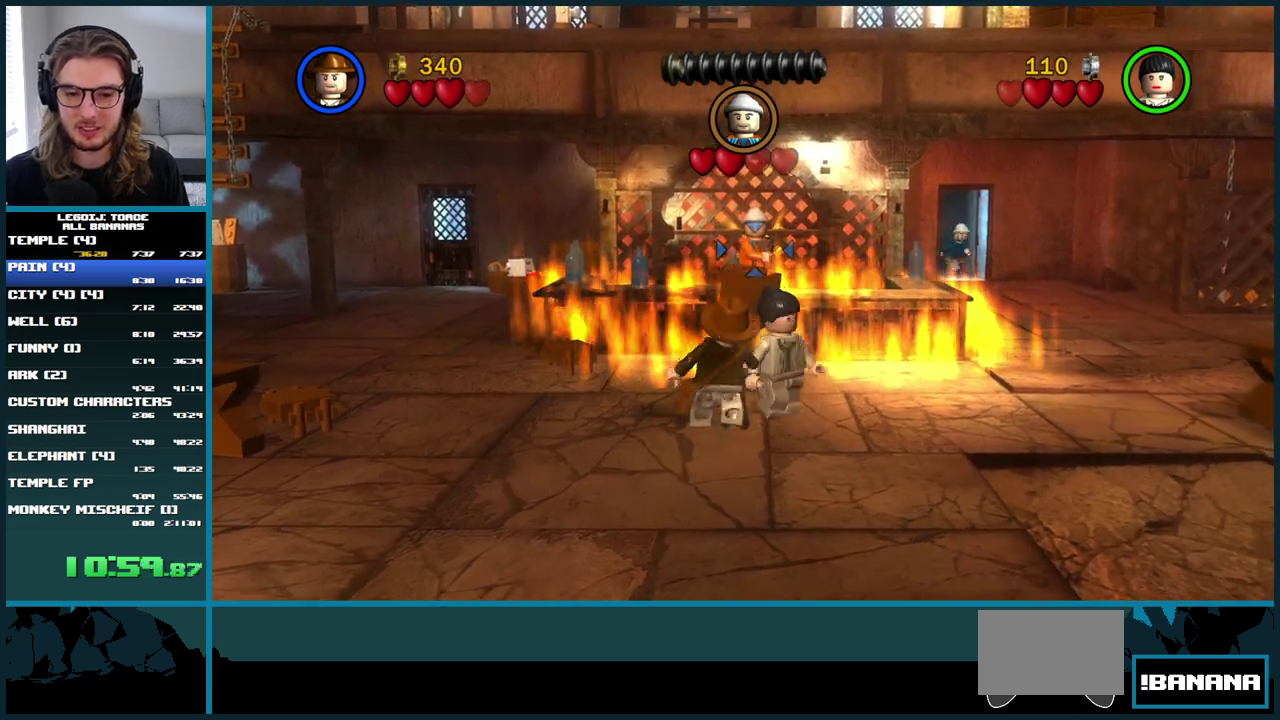
{"buttons": [], "left_stick": "down", "right_stick": "center", "events": [[467, "left_stick", "down"]]}
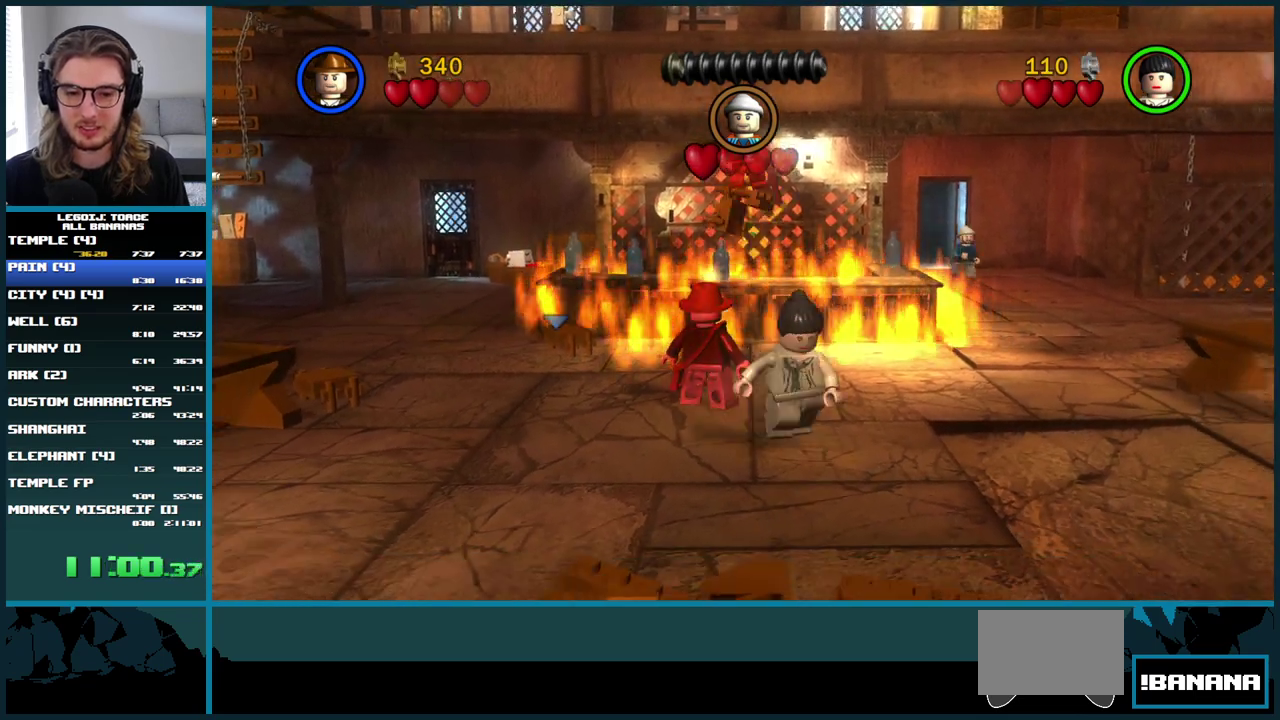
{"buttons": [], "left_stick": "up-right", "right_stick": "center", "events": [[67, "left_stick", "down-left"], [233, "left_stick", "down"], [367, "left_stick", "center"], [500, "left_stick", "up-right"]]}
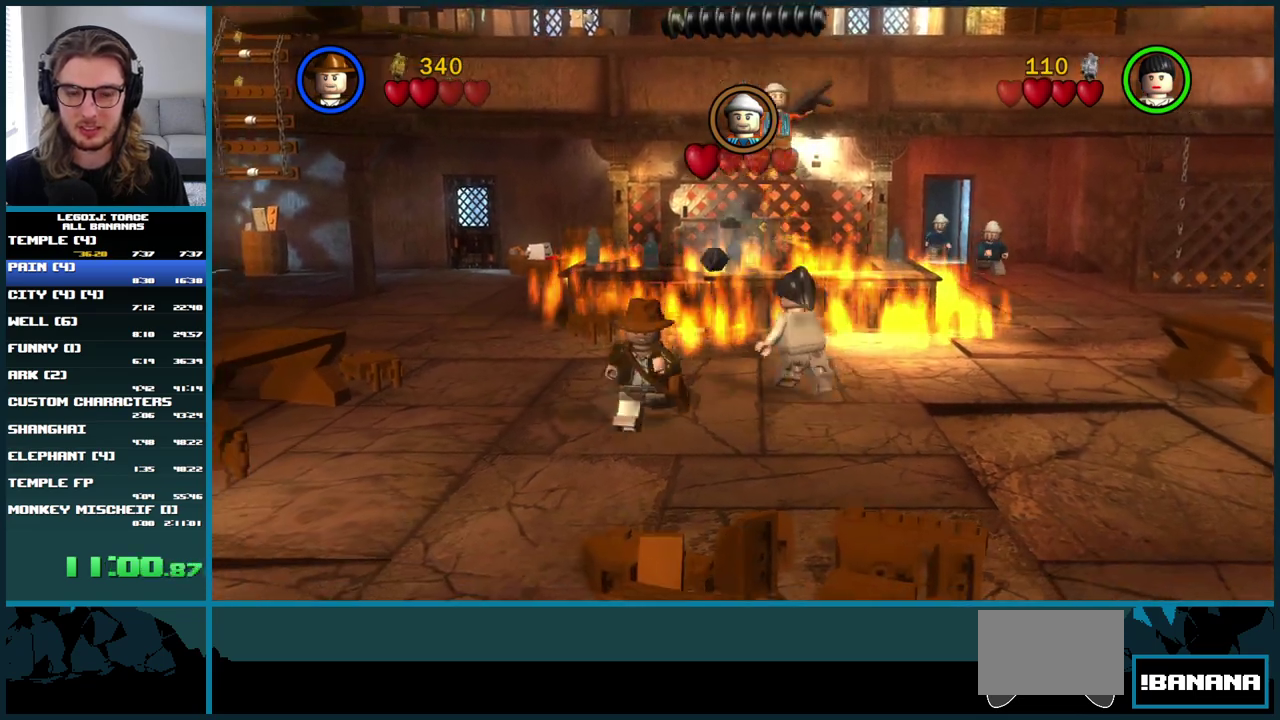
{"buttons": [], "left_stick": "up-right", "right_stick": "center", "events": []}
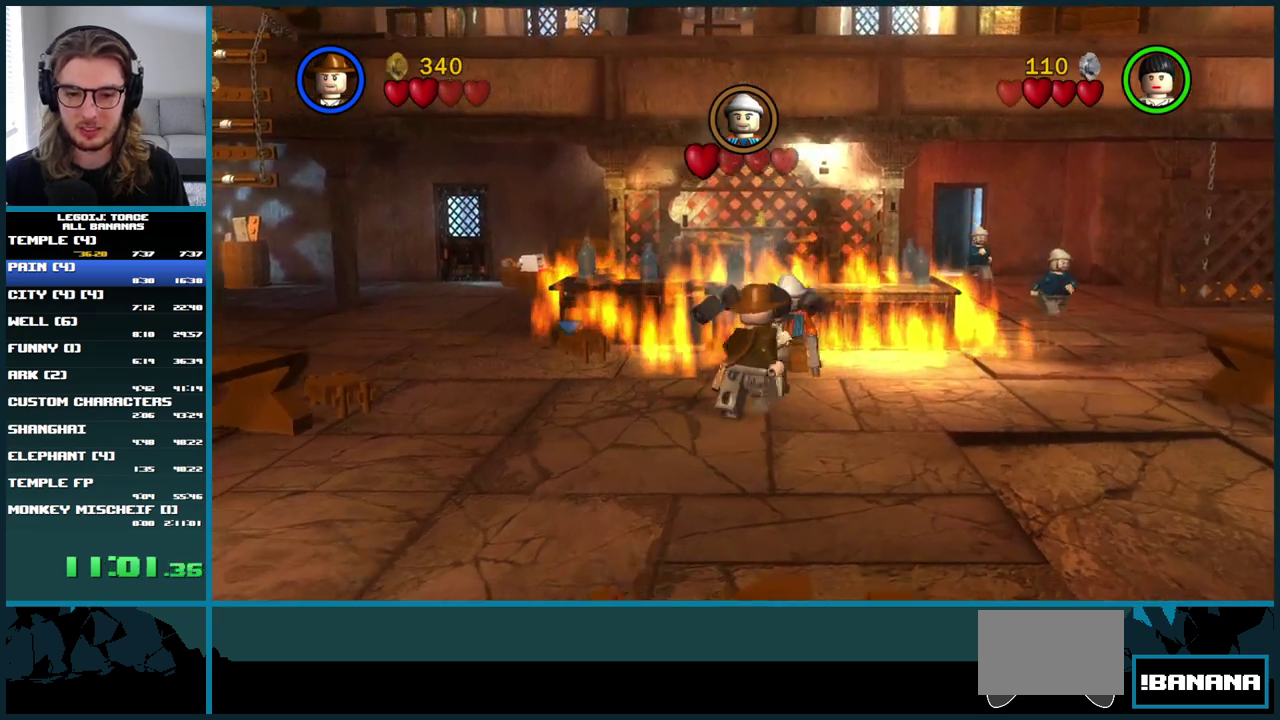
{"buttons": [], "left_stick": "up-right", "right_stick": "center", "events": [[283, "left_stick", "center"], [400, "left_stick", "right"], [500, "left_stick", "up-right"]]}
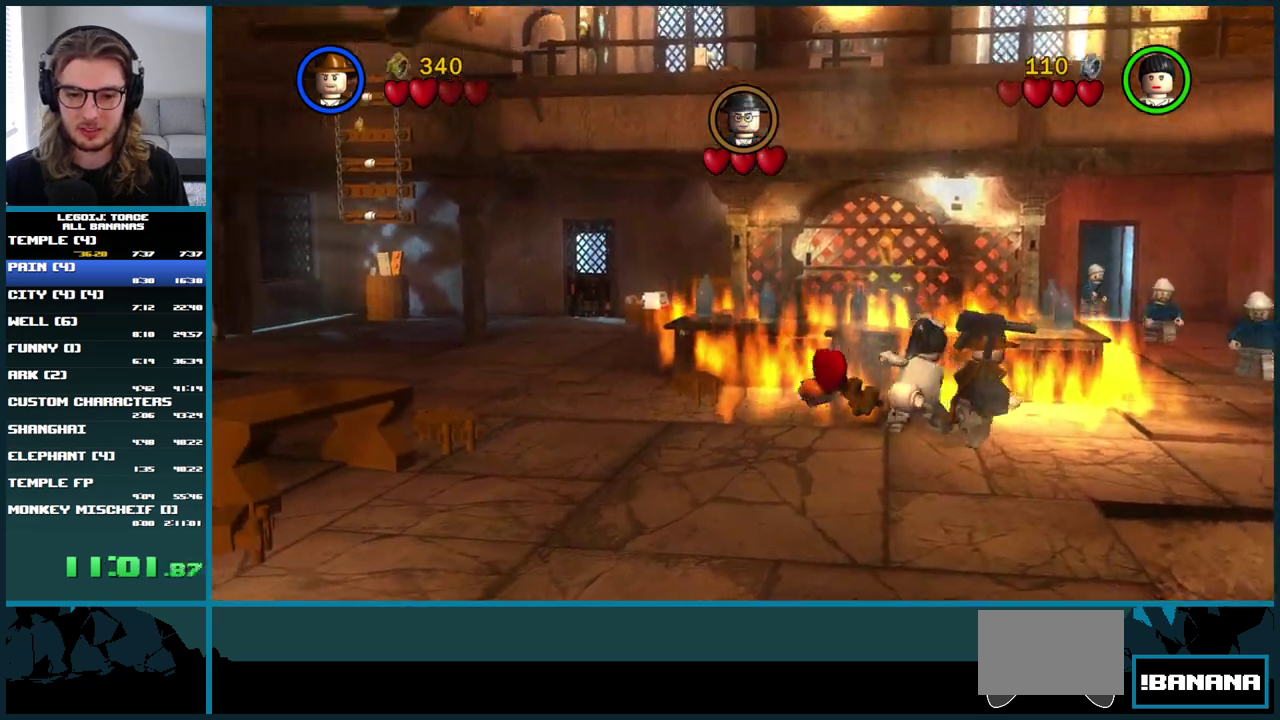
{"buttons": [], "left_stick": "down-right", "right_stick": "center", "events": [[67, "left_stick", "up"], [117, "B", "down"], [150, "left_stick", "center"], [217, "B", "up"], [300, "left_stick", "down-right"], [317, "B", "down"], [400, "B", "up"]]}
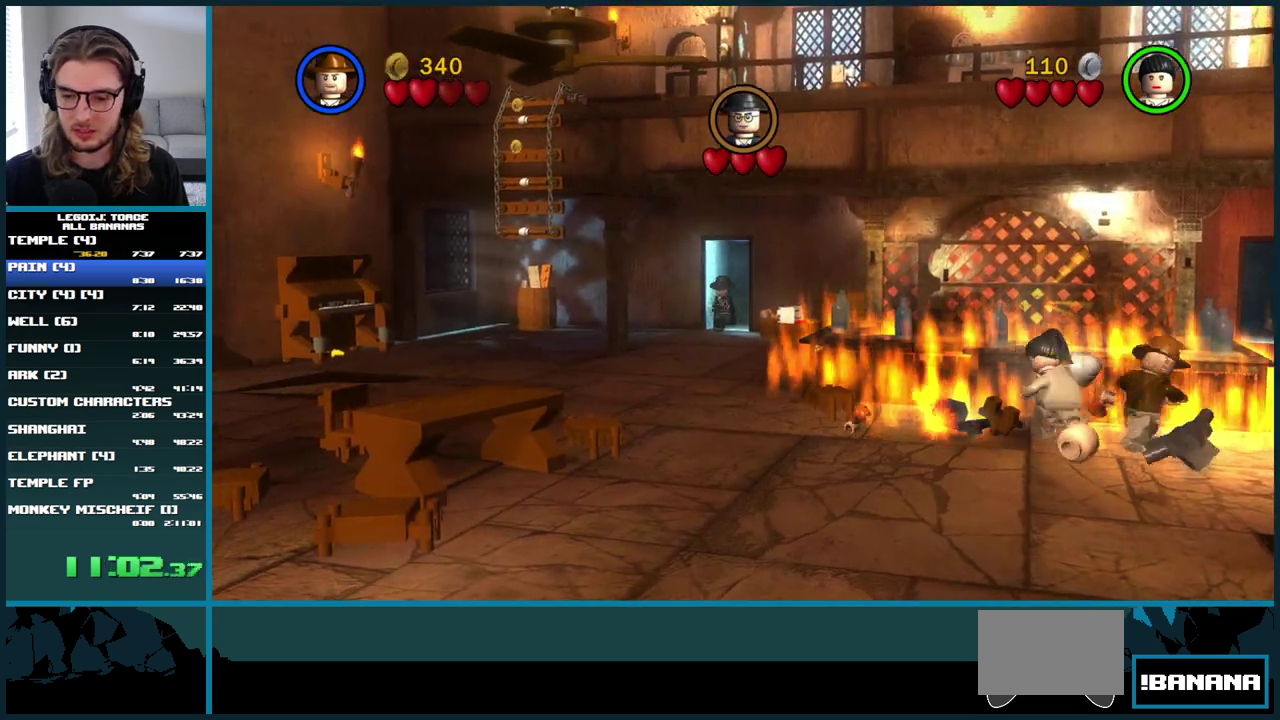
{"buttons": [], "left_stick": "down-right", "right_stick": "center", "events": []}
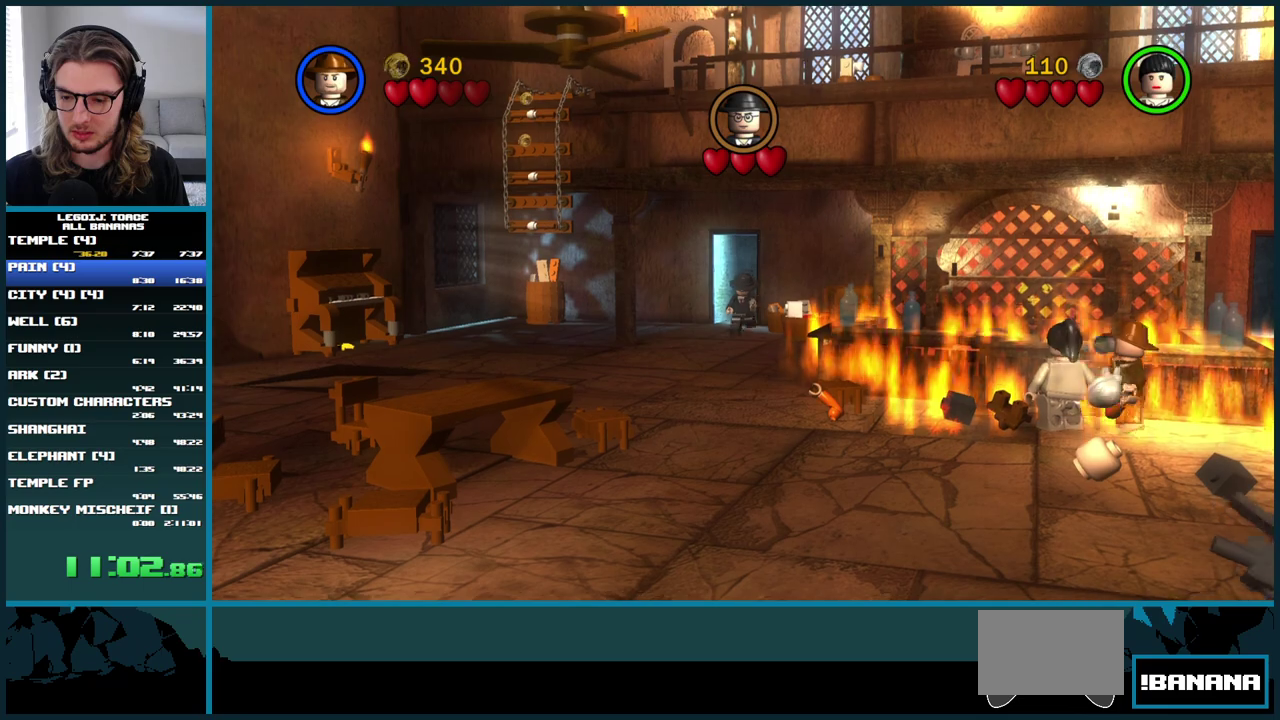
{"buttons": [], "left_stick": "down", "right_stick": "center", "events": [[117, "left_stick", "down"]]}
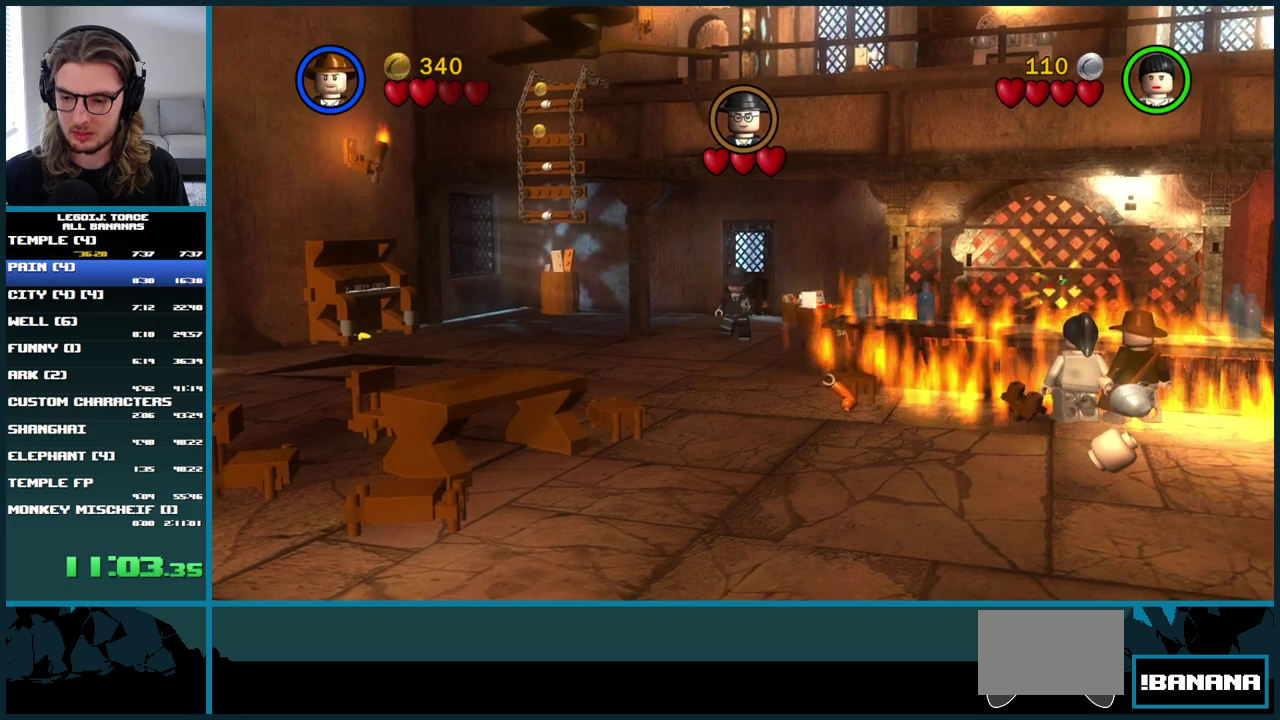
{"buttons": [], "left_stick": "down", "right_stick": "center", "events": []}
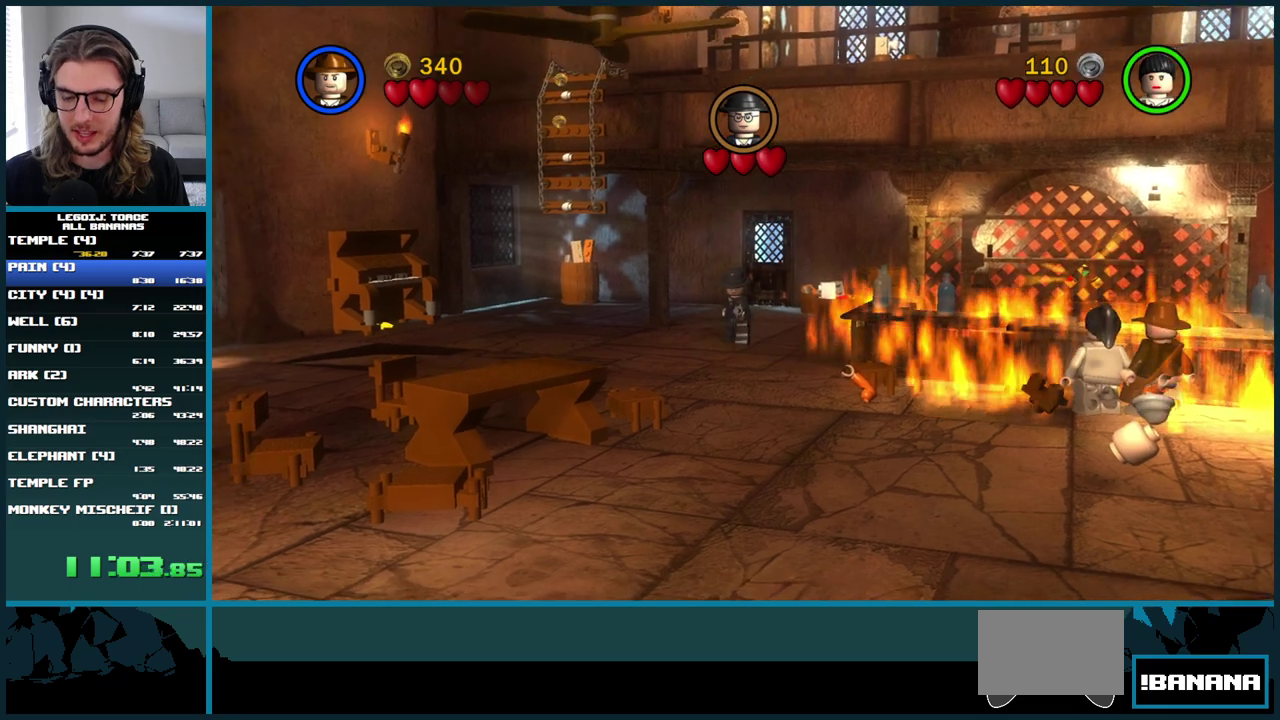
{"buttons": [], "left_stick": "down", "right_stick": "center", "events": []}
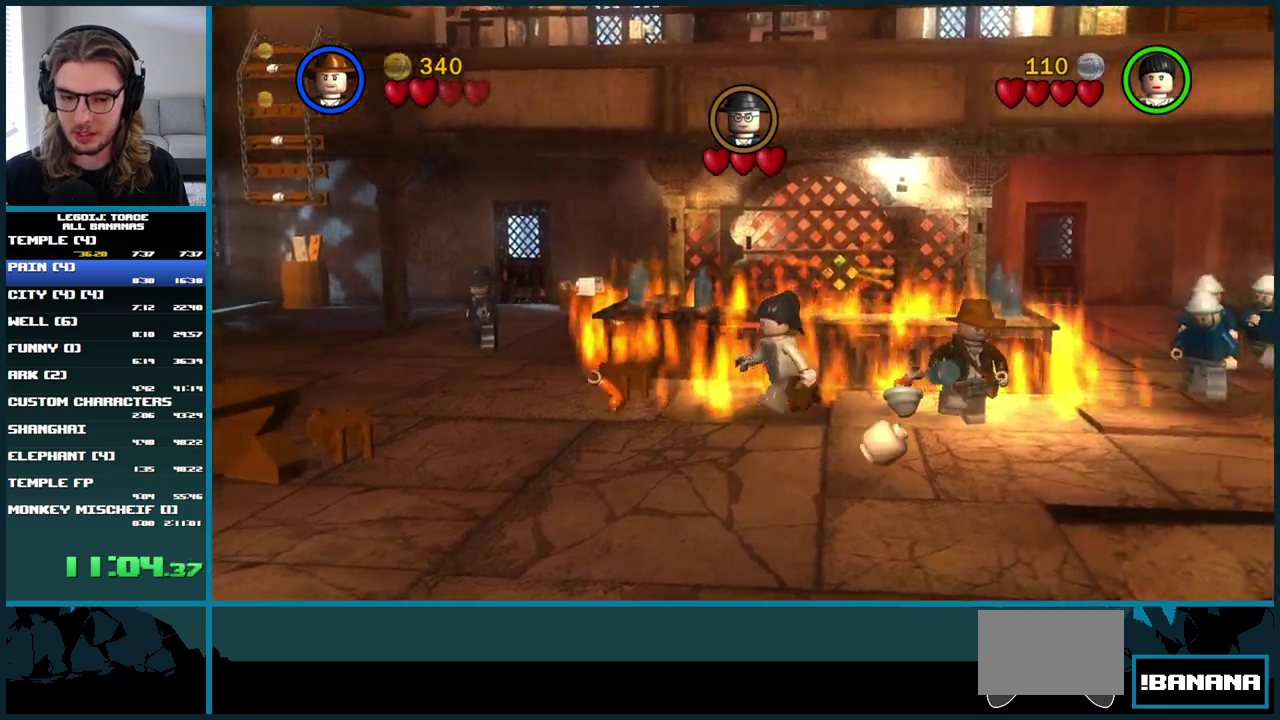
{"buttons": [], "left_stick": "down", "right_stick": "center", "events": []}
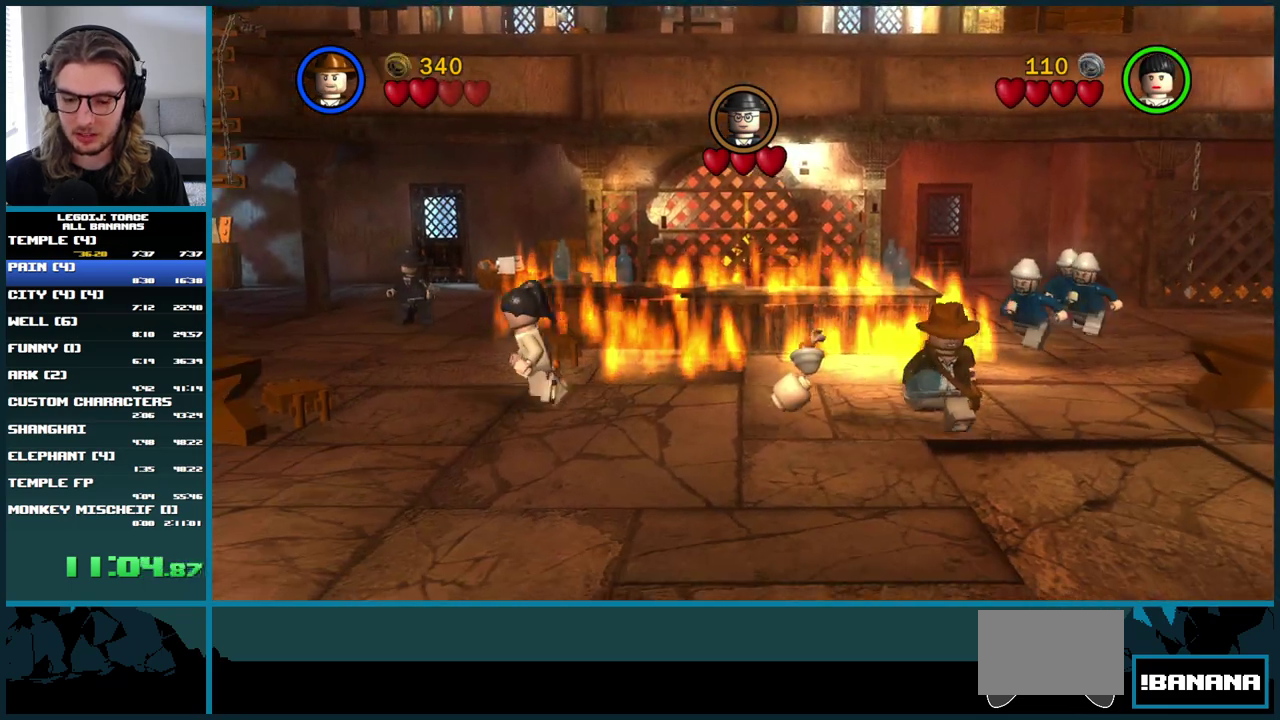
{"buttons": [], "left_stick": "down", "right_stick": "center", "events": []}
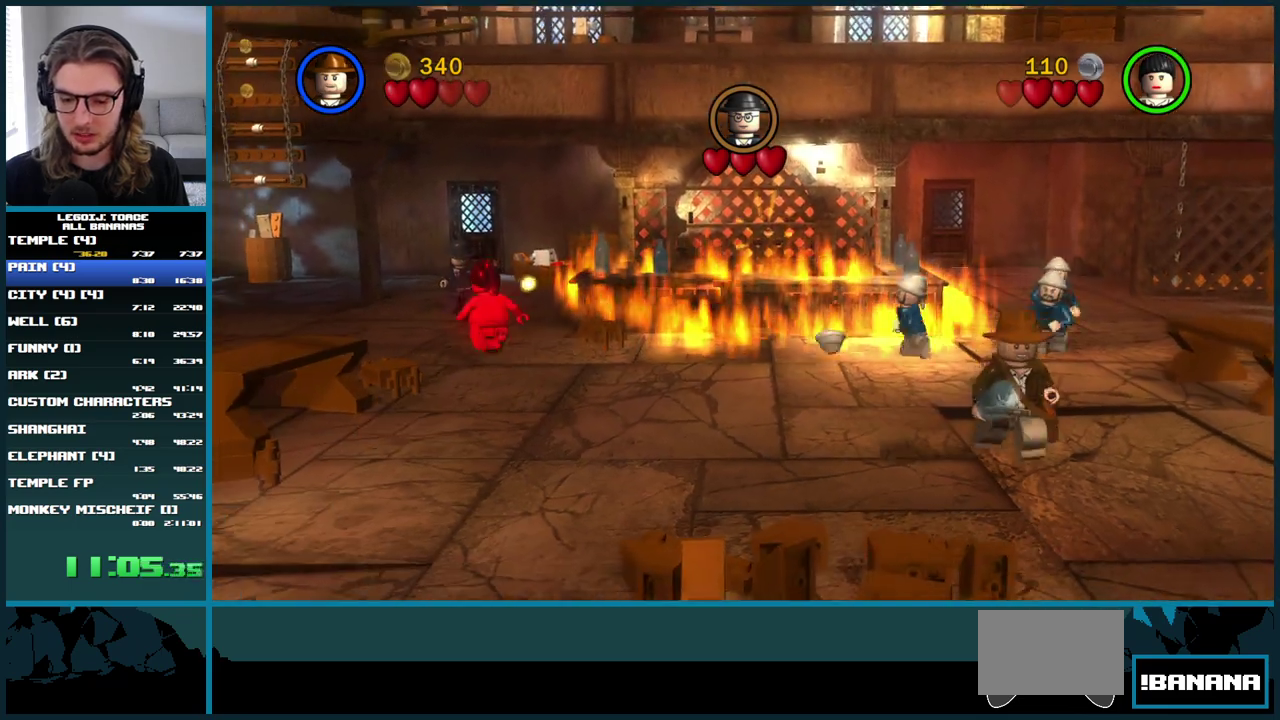
{"buttons": [], "left_stick": "down", "right_stick": "center", "events": []}